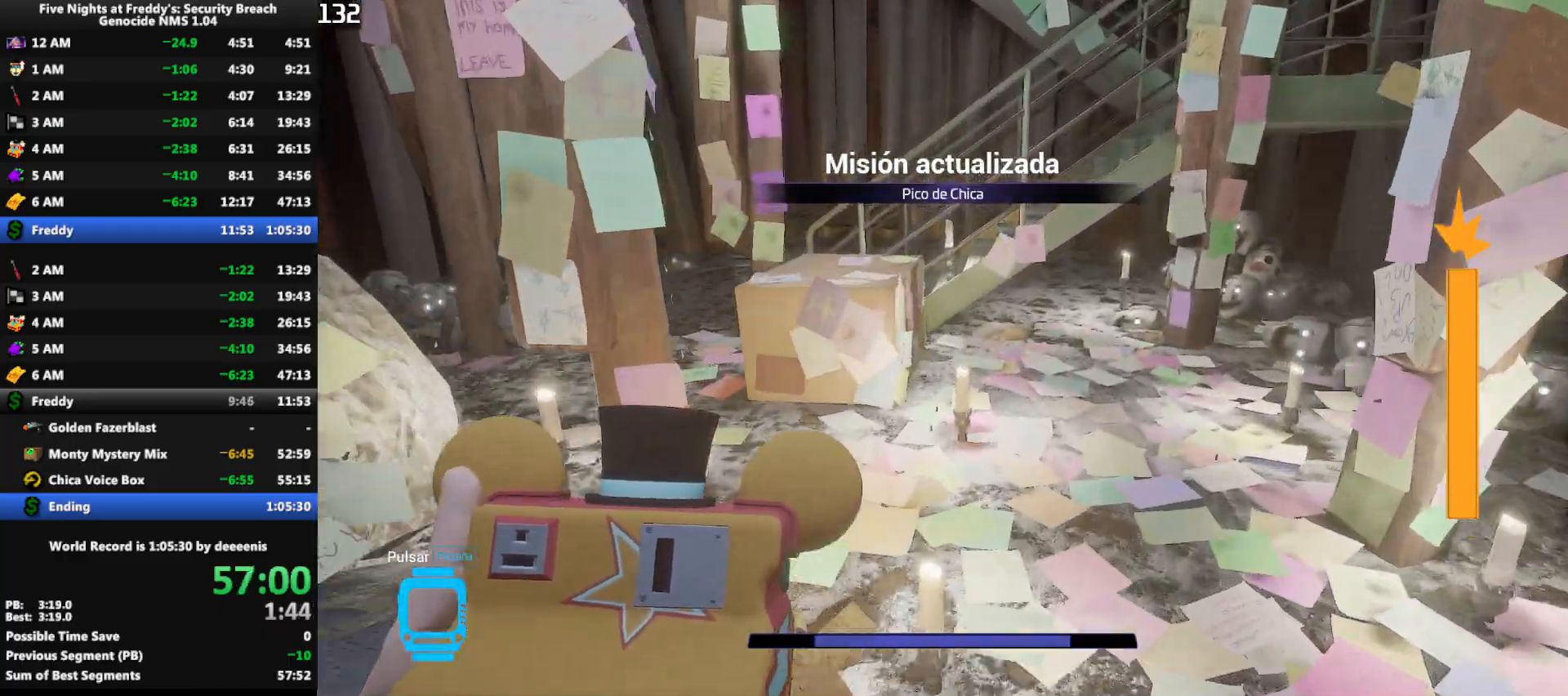
Gameplay with keyboard and mouse; each line is a JSON object with the keys and mouse buttons held at the frame after it. "events" lists presses ("down") and releases ("up") of "1", "2", "3", "4", "5", "a", "alt", "b", "c", "ctrl", "d", "e", "f", "g", "q", "r", "s", "shift", "space", "t", "tab", "tilde", "v", "w", "x", "z", "mouse_left", "mouse_wheel", "mouse_right", "mouse_mb4" and "mouse_mb5" between this image and that frame as [ms after this image, input, new state], when the widget could be followed in between. "mouse_left", "mouse_wheel", "mouse_right", "mouse_mb4", "mouse_mb5" = the "left", "wheel", "right", "mb4", "mb5" buttons of the "mouse" list. No other keys are recorded. "wheel" means that the mouse wheel is clicked or scrolled. Mouse movement is not recorded.
{"keys": ["a", "shift", "w"], "mouse": [], "events": [[150, "a", "down"]]}
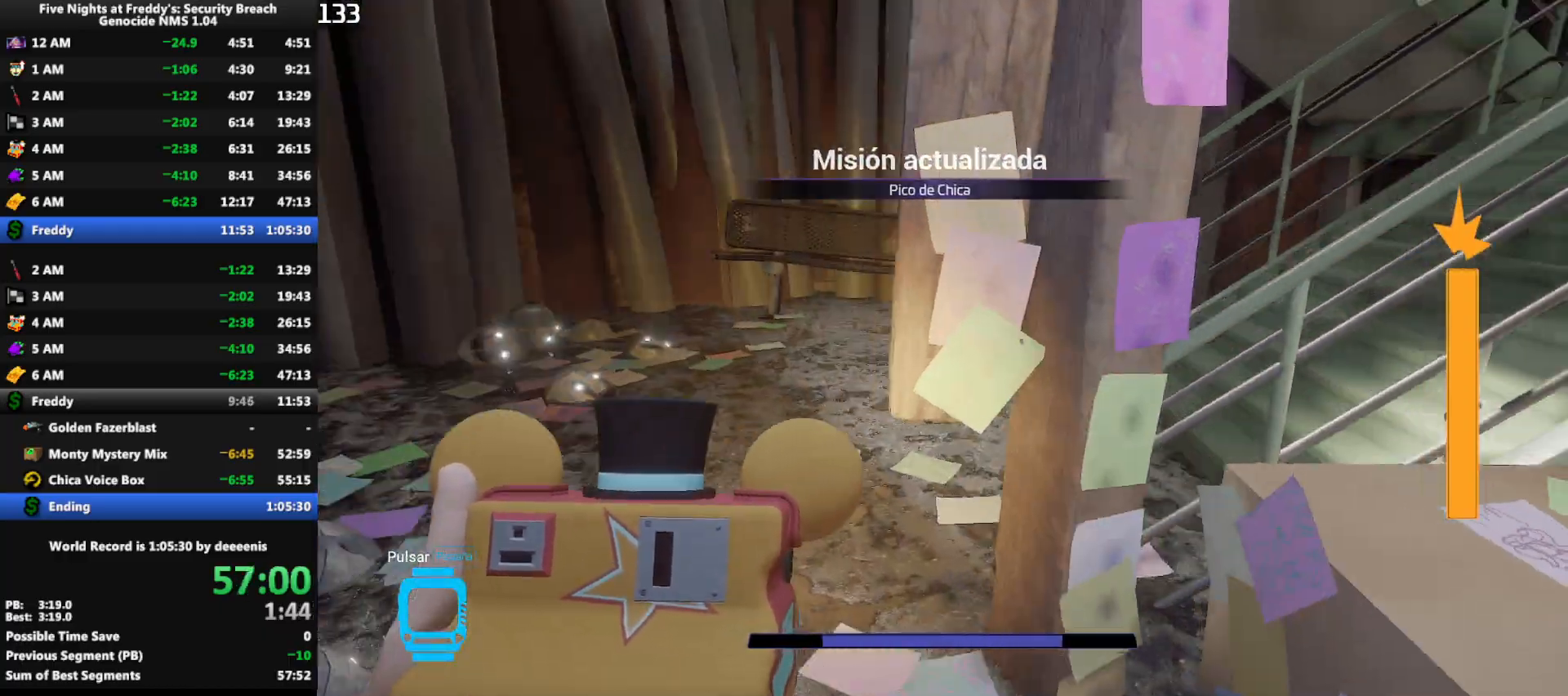
{"keys": ["shift", "w"], "mouse": [], "events": [[33, "a", "up"], [350, "d", "down"], [400, "d", "up"]]}
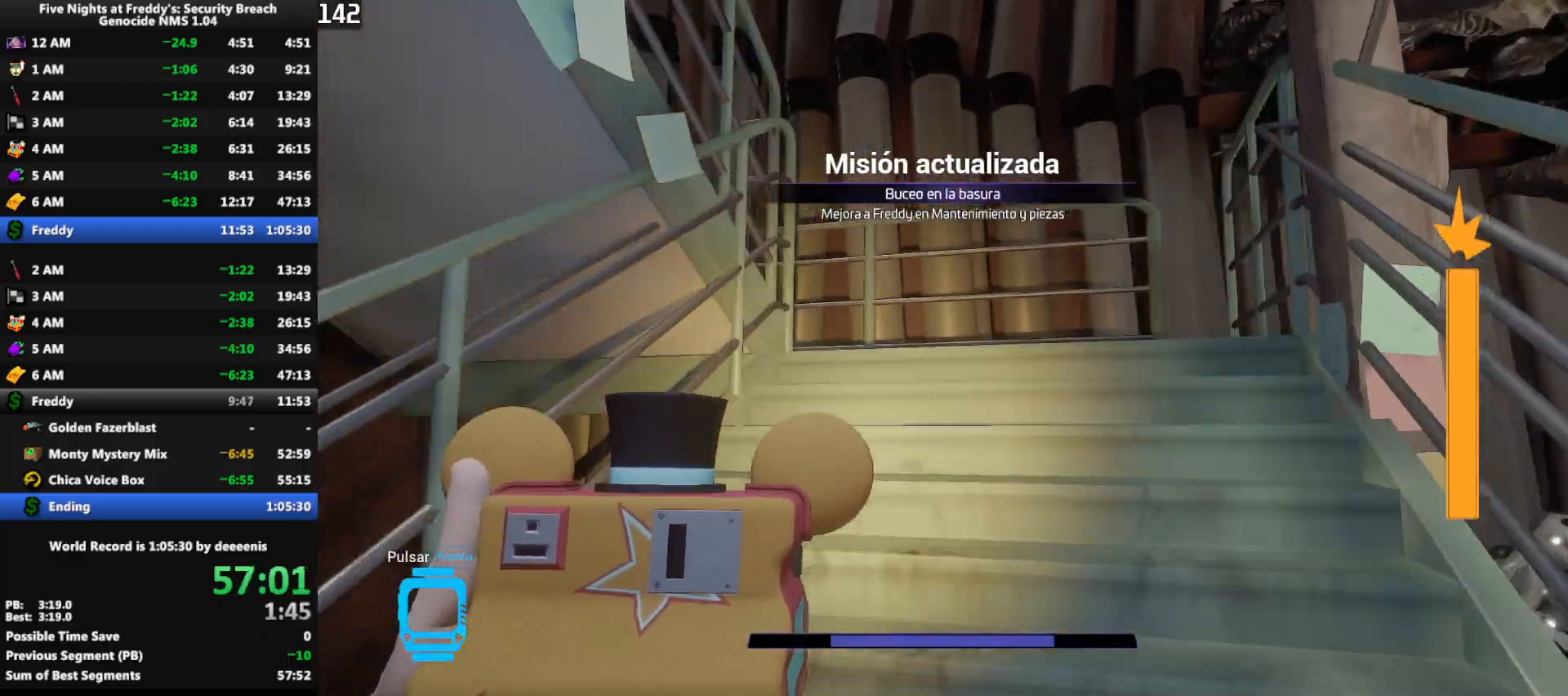
{"keys": ["shift", "w"], "mouse": [], "events": []}
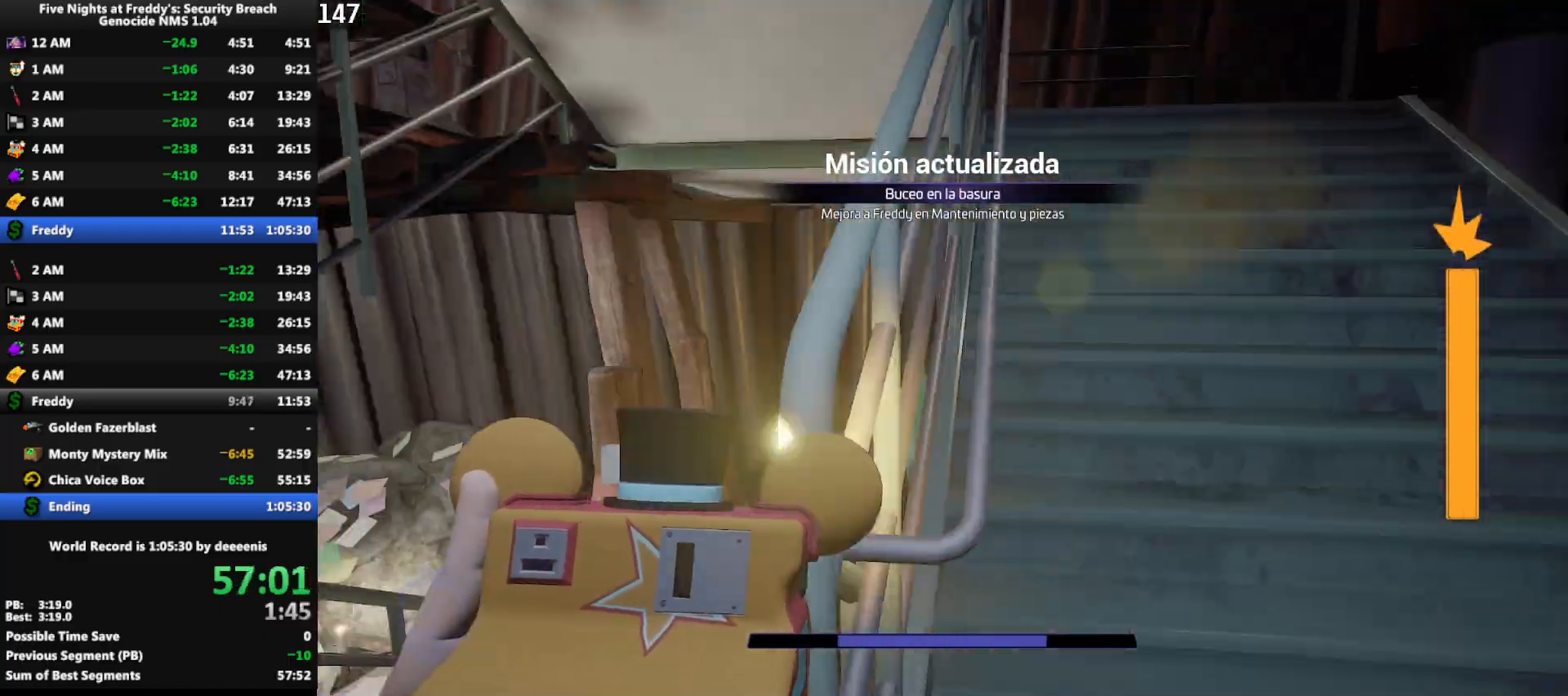
{"keys": ["shift", "w"], "mouse": [], "events": [[200, "d", "down"], [383, "d", "up"]]}
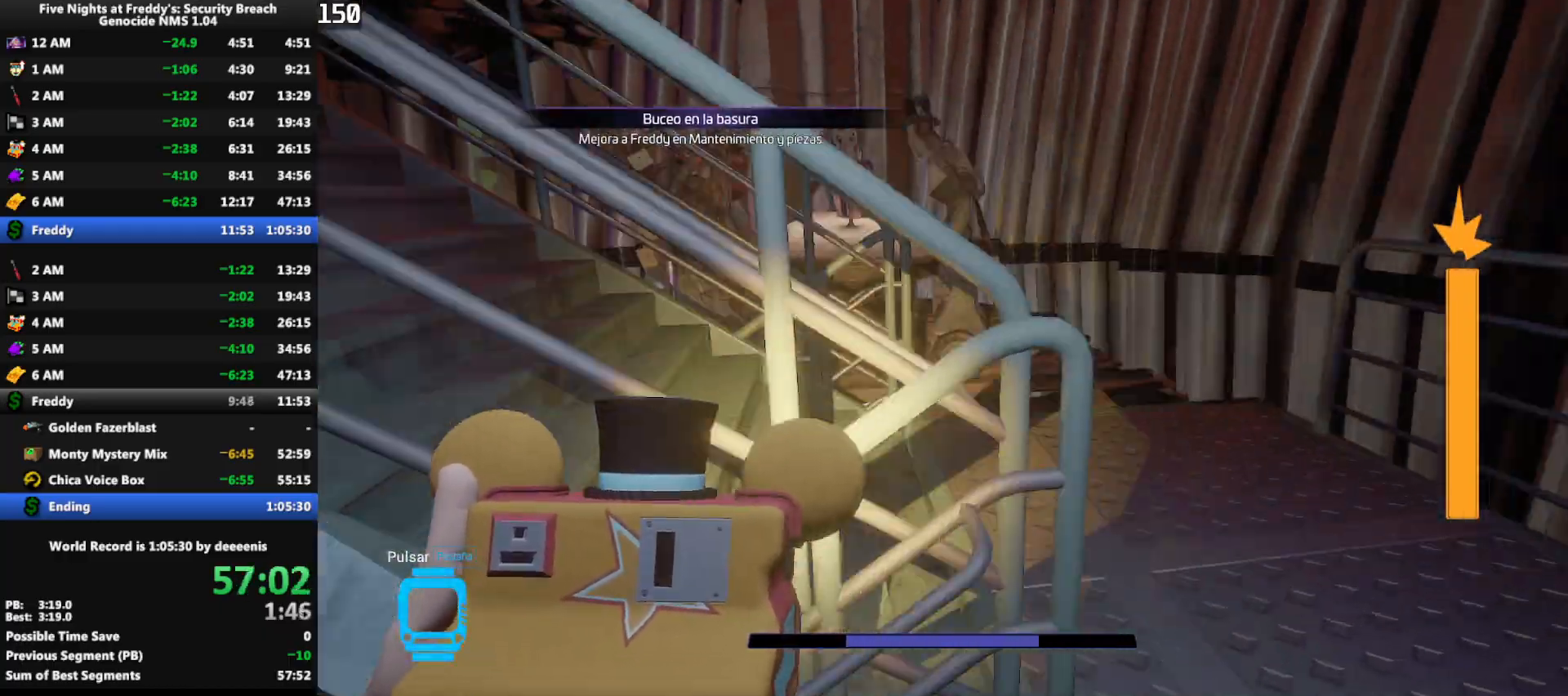
{"keys": ["d", "shift", "w"], "mouse": [], "events": [[33, "d", "down"], [117, "d", "up"], [500, "d", "down"]]}
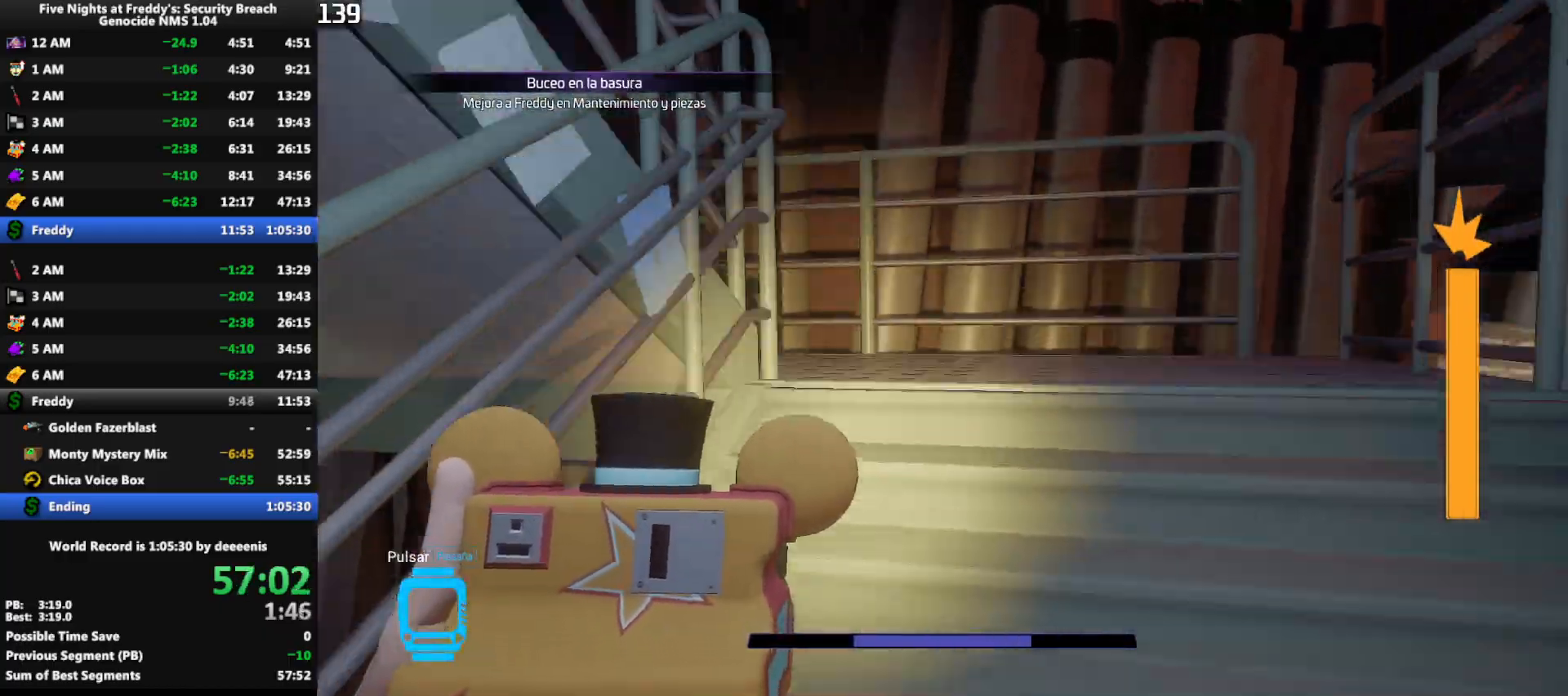
{"keys": ["shift", "w"], "mouse": [], "events": [[100, "d", "up"]]}
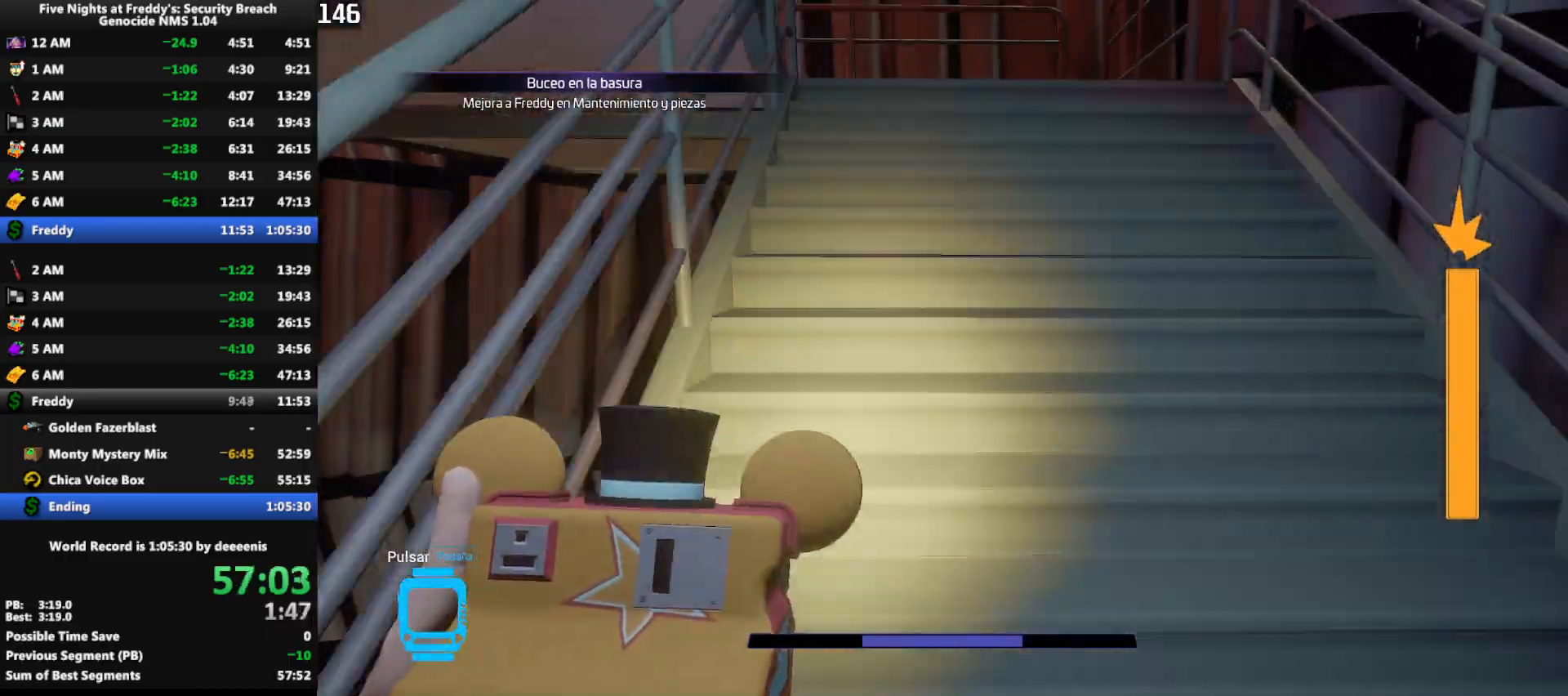
{"keys": ["shift", "w"], "mouse": [], "events": []}
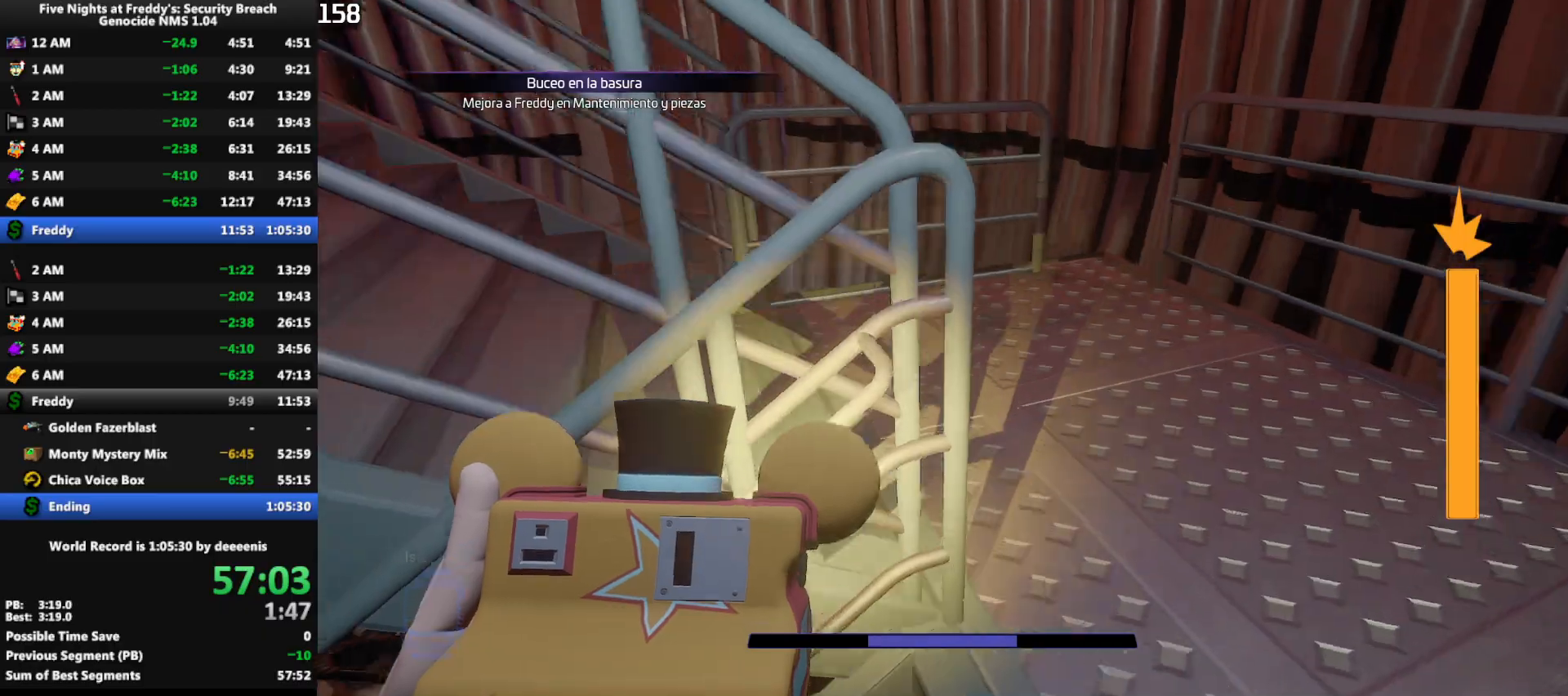
{"keys": ["shift", "w"], "mouse": [], "events": []}
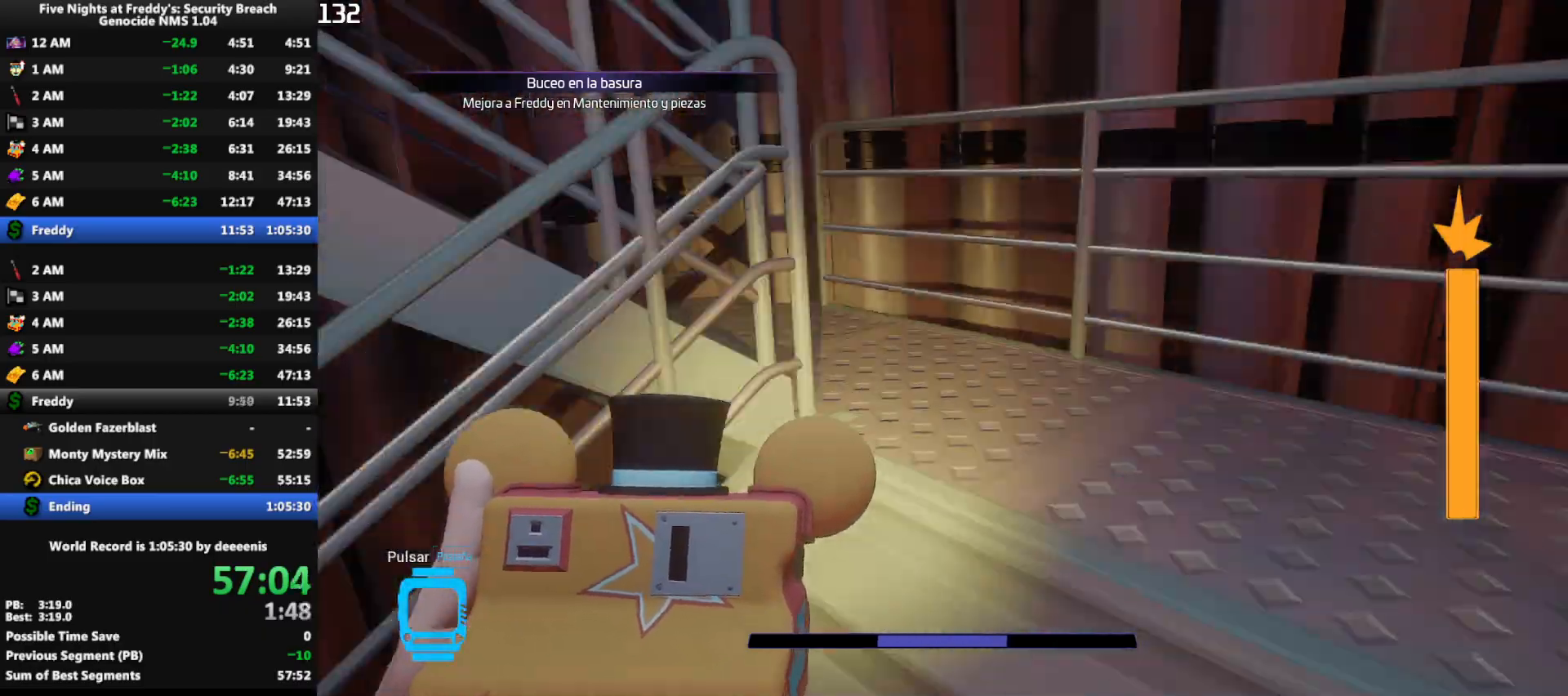
{"keys": ["shift", "w"], "mouse": [], "events": []}
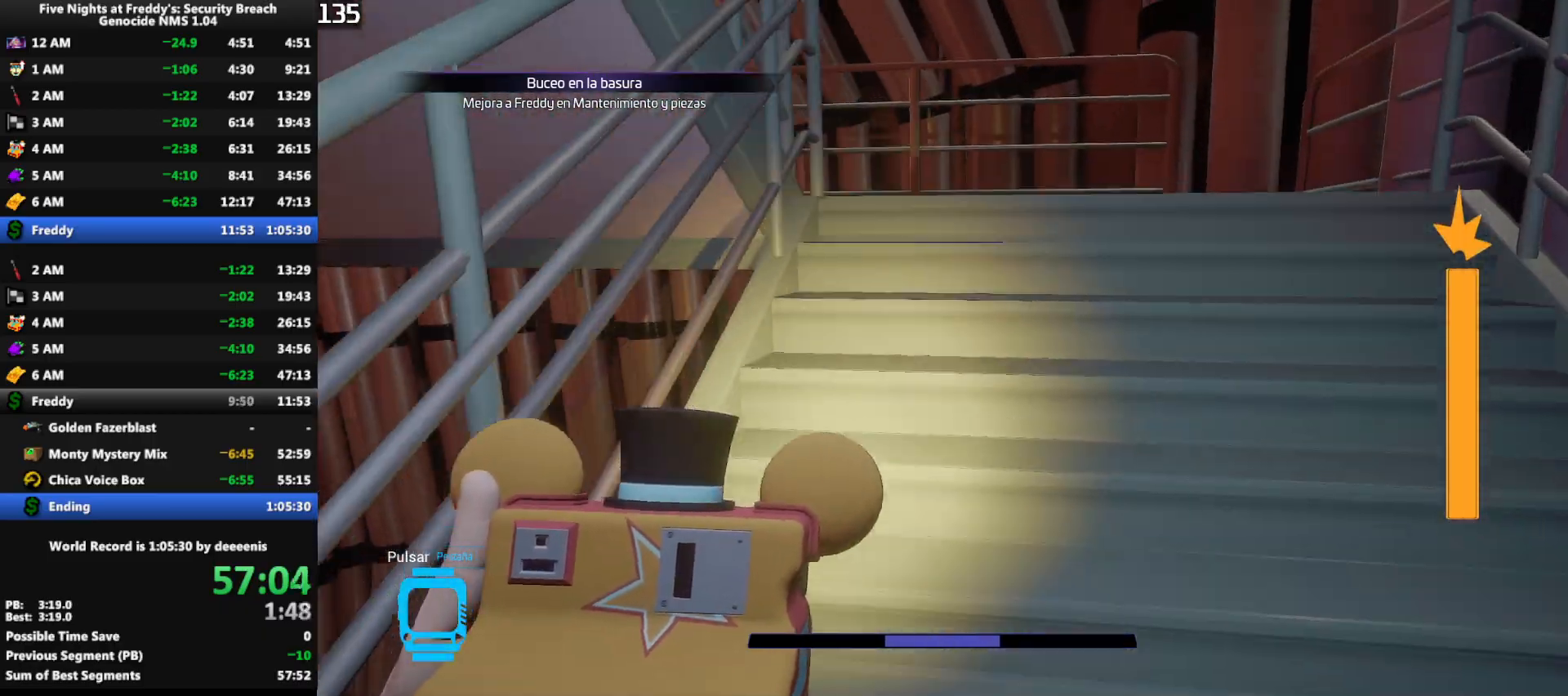
{"keys": ["shift", "w"], "mouse": [], "events": [[67, "d", "down"], [150, "d", "up"]]}
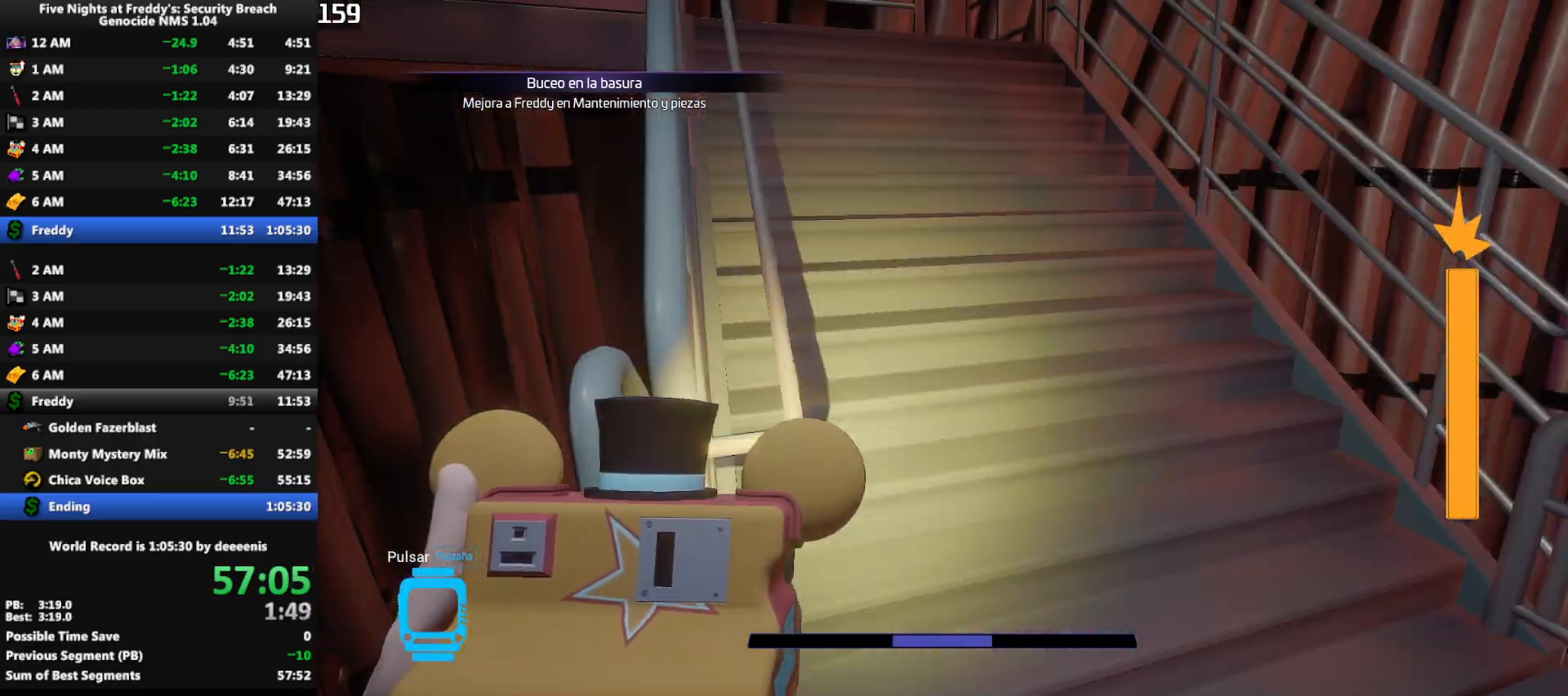
{"keys": ["shift", "w"], "mouse": [], "events": []}
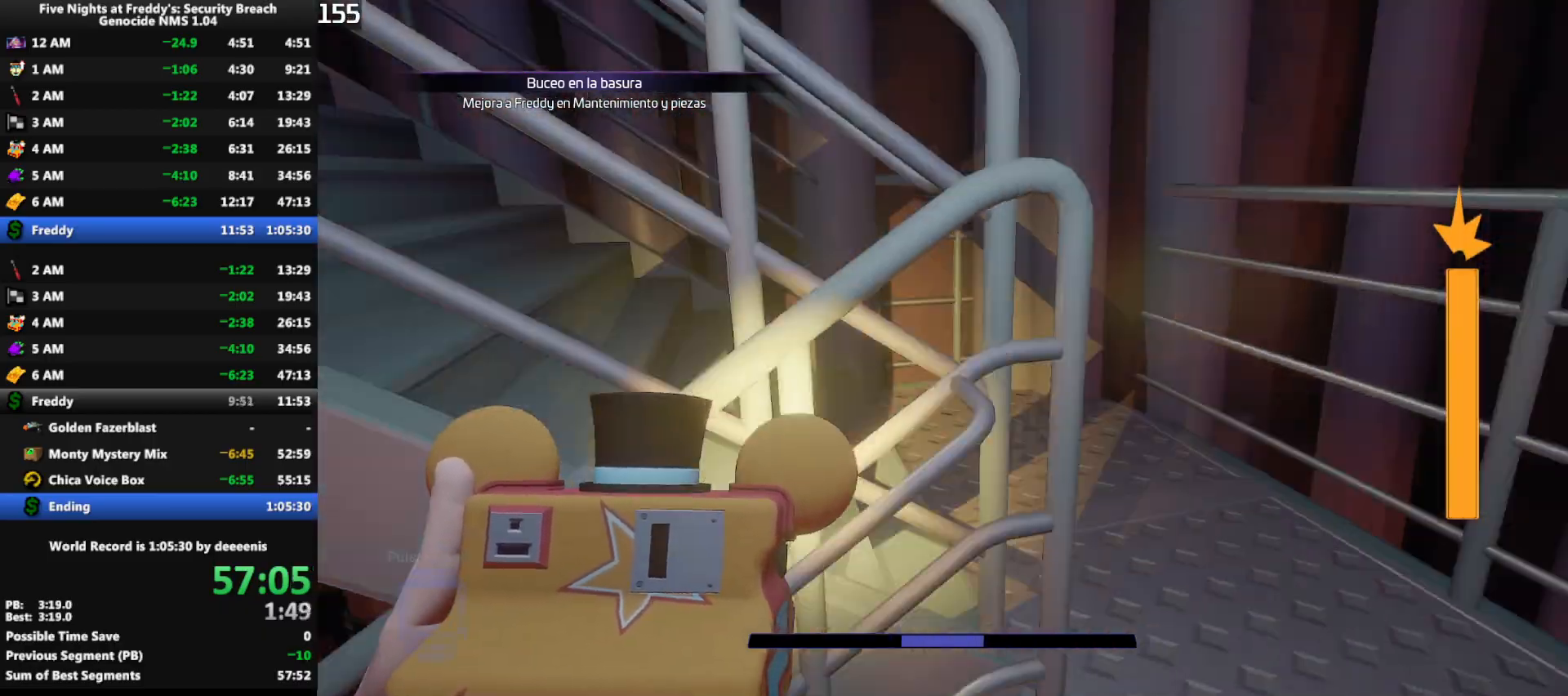
{"keys": ["shift", "w"], "mouse": [], "events": []}
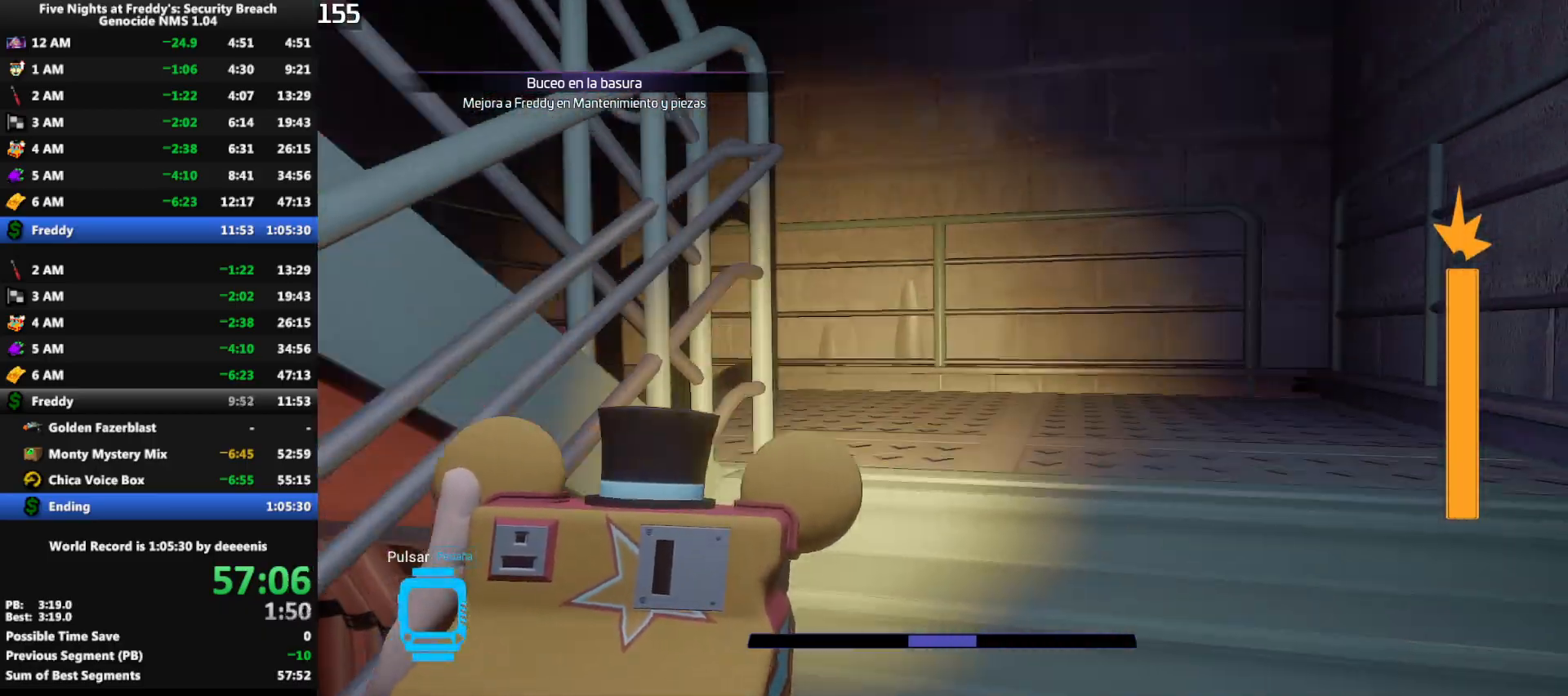
{"keys": ["shift", "w"], "mouse": [], "events": [[17, "d", "down"], [100, "d", "up"]]}
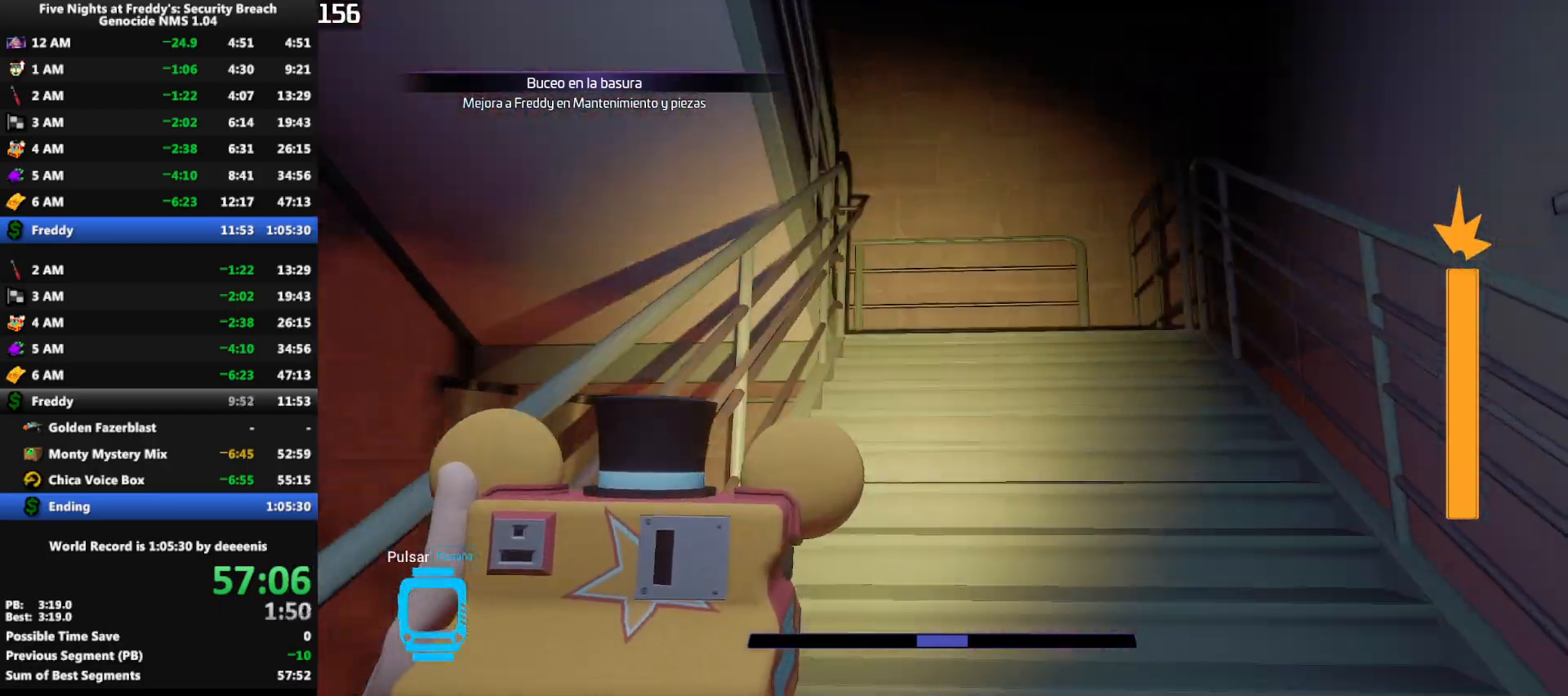
{"keys": ["shift", "w"], "mouse": [], "events": []}
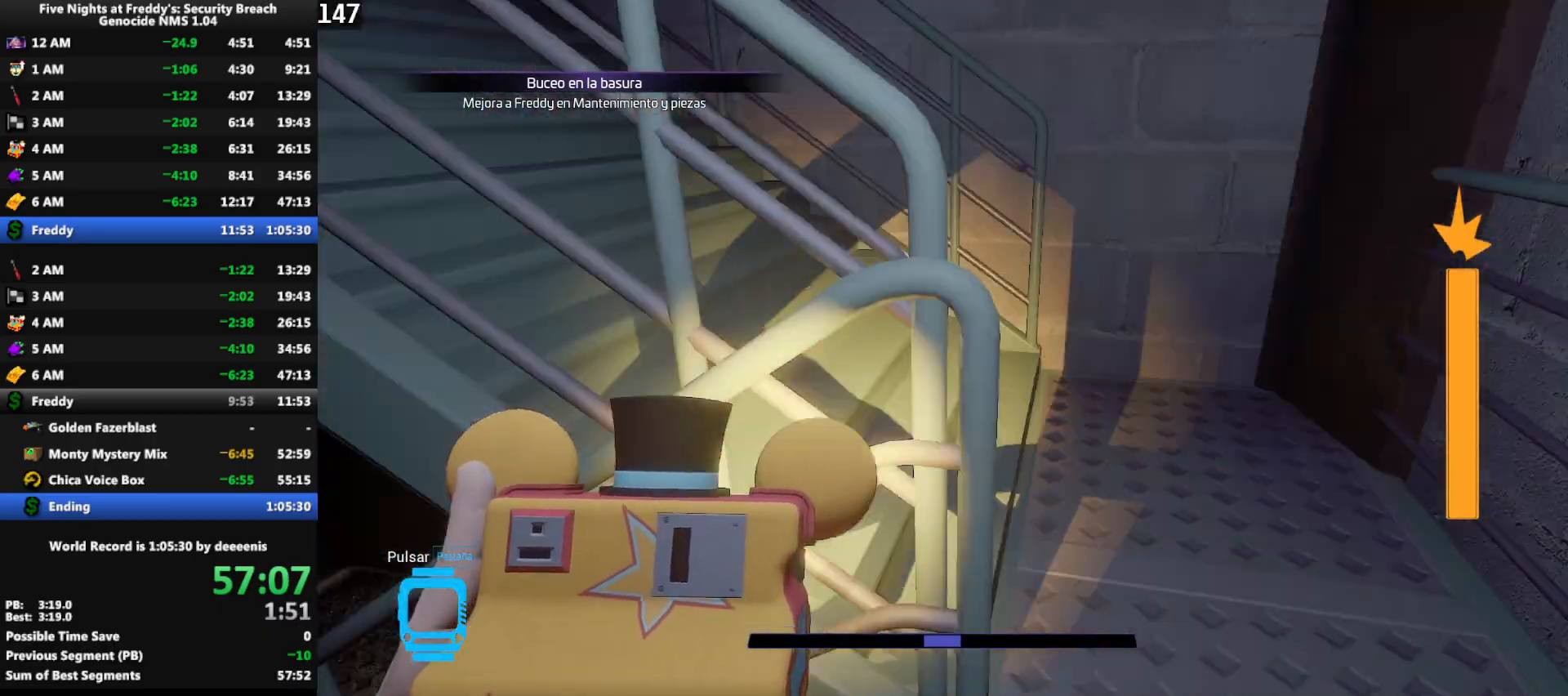
{"keys": ["shift", "w"], "mouse": [], "events": []}
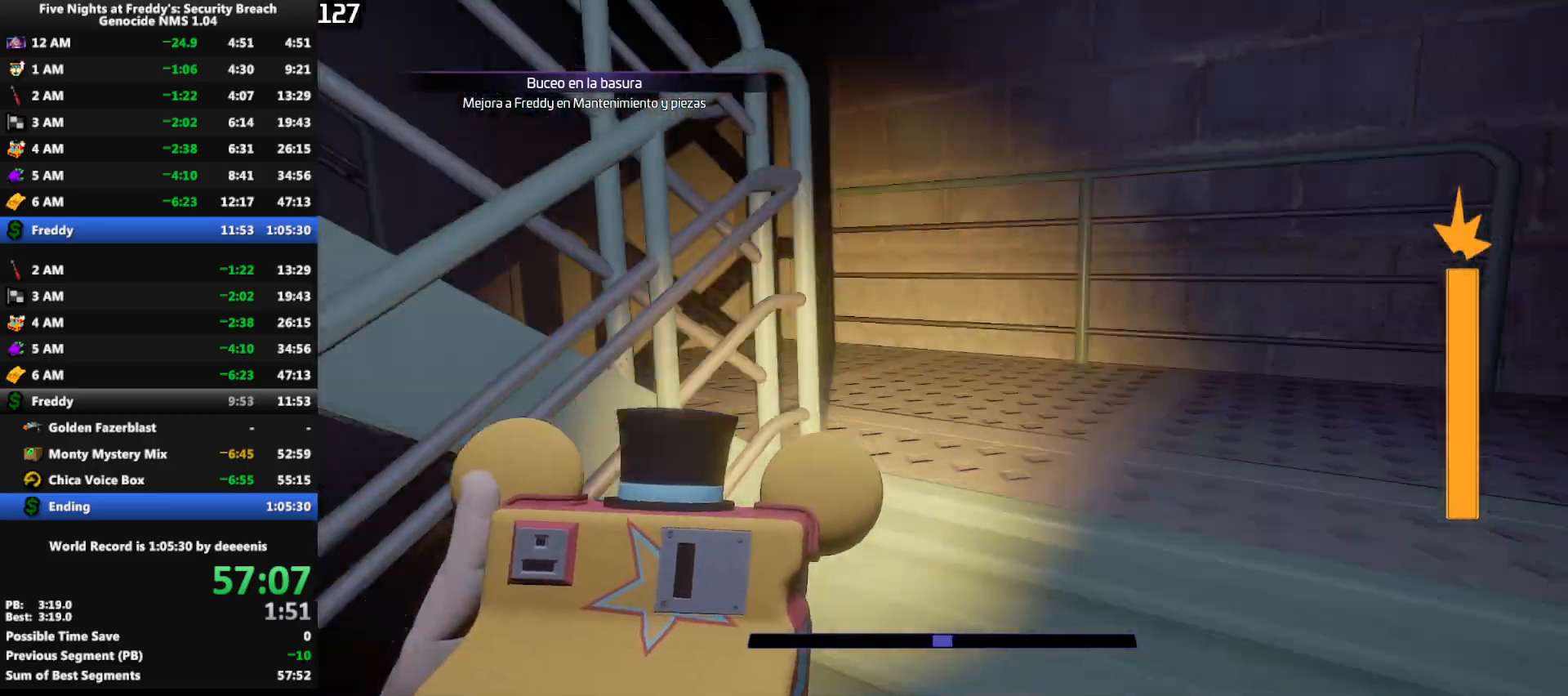
{"keys": ["space", "w"], "mouse": [], "events": [[483, "shift", "up"], [483, "space", "down"]]}
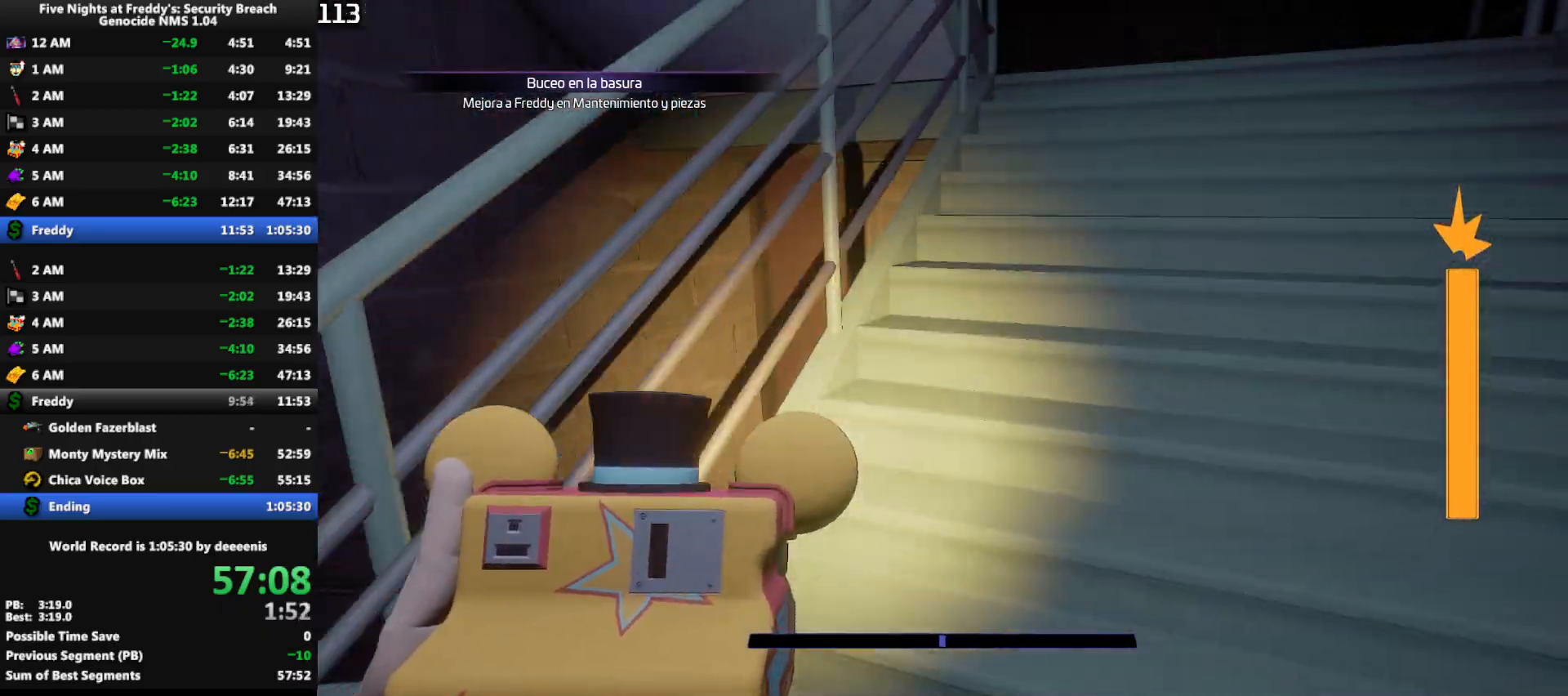
{"keys": ["d", "w"], "mouse": [], "events": [[33, "space", "up"], [267, "d", "down"]]}
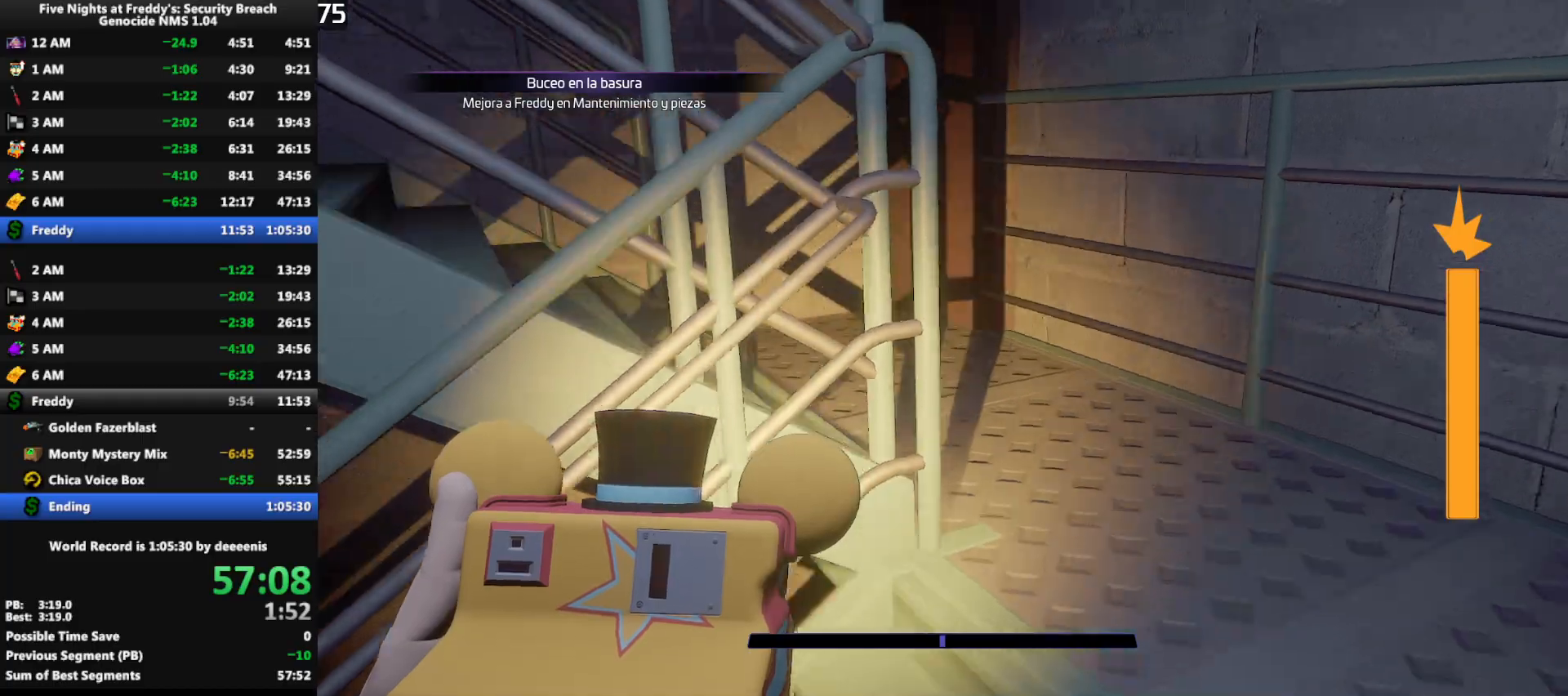
{"keys": ["d", "w"], "mouse": [], "events": [[50, "d", "up"], [133, "d", "down"]]}
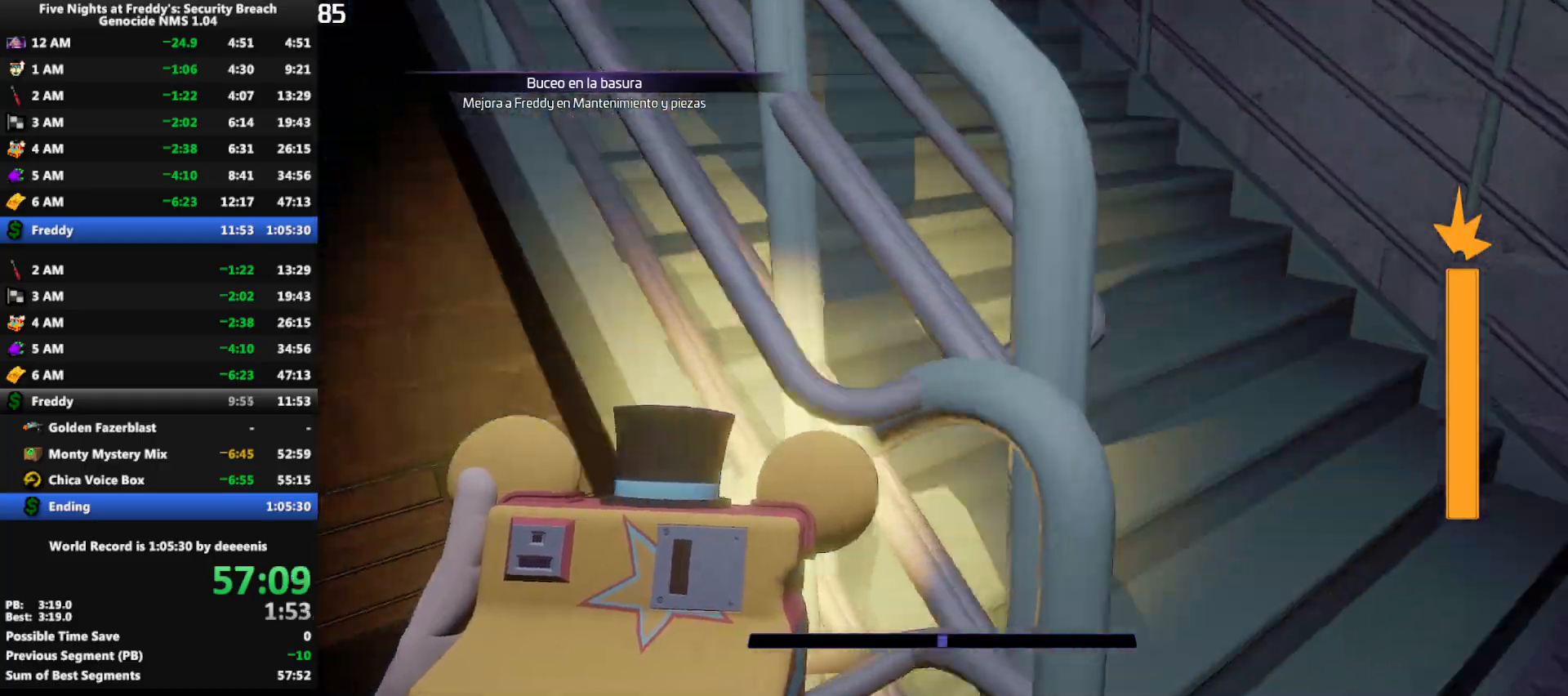
{"keys": ["w"], "mouse": [], "events": [[250, "d", "up"], [433, "d", "down"], [483, "d", "up"]]}
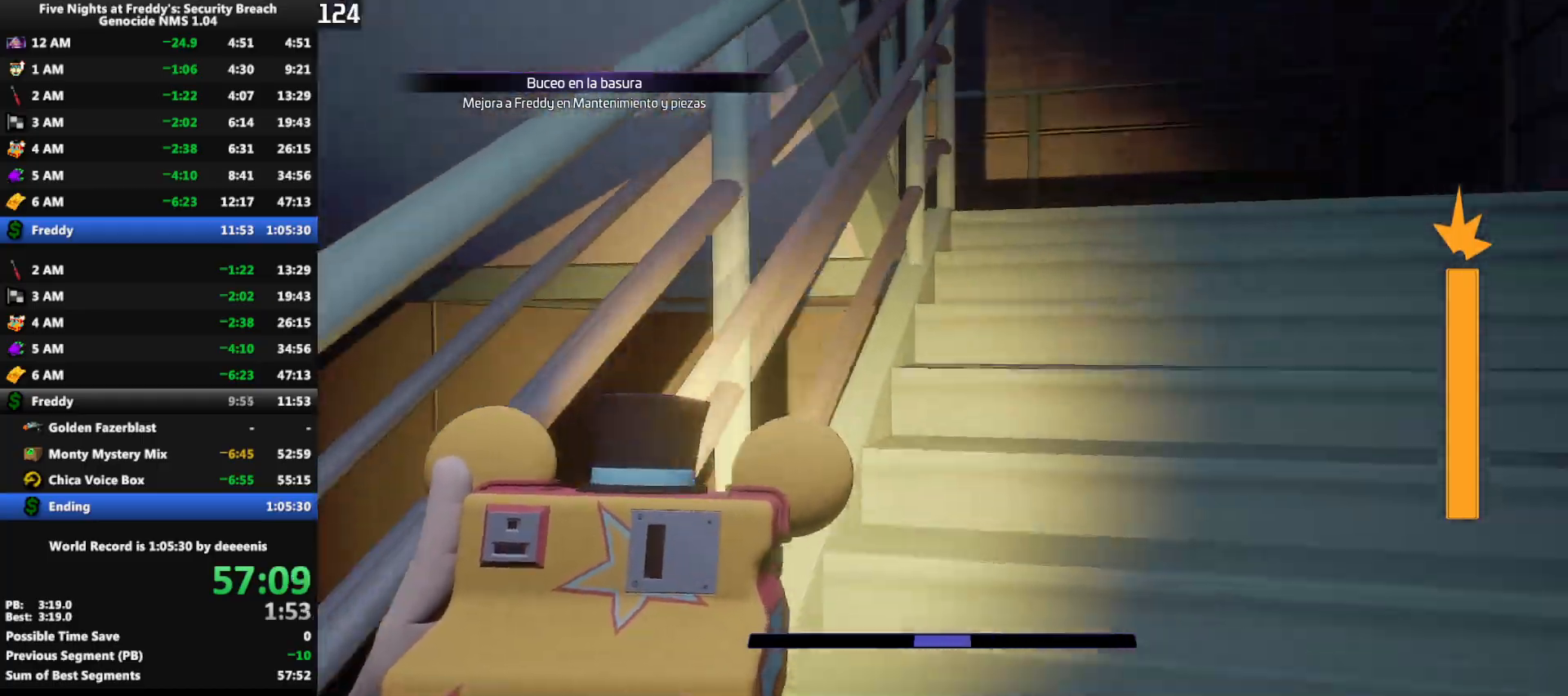
{"keys": ["d", "w"], "mouse": [], "events": [[167, "d", "down"], [267, "d", "up"], [400, "d", "down"]]}
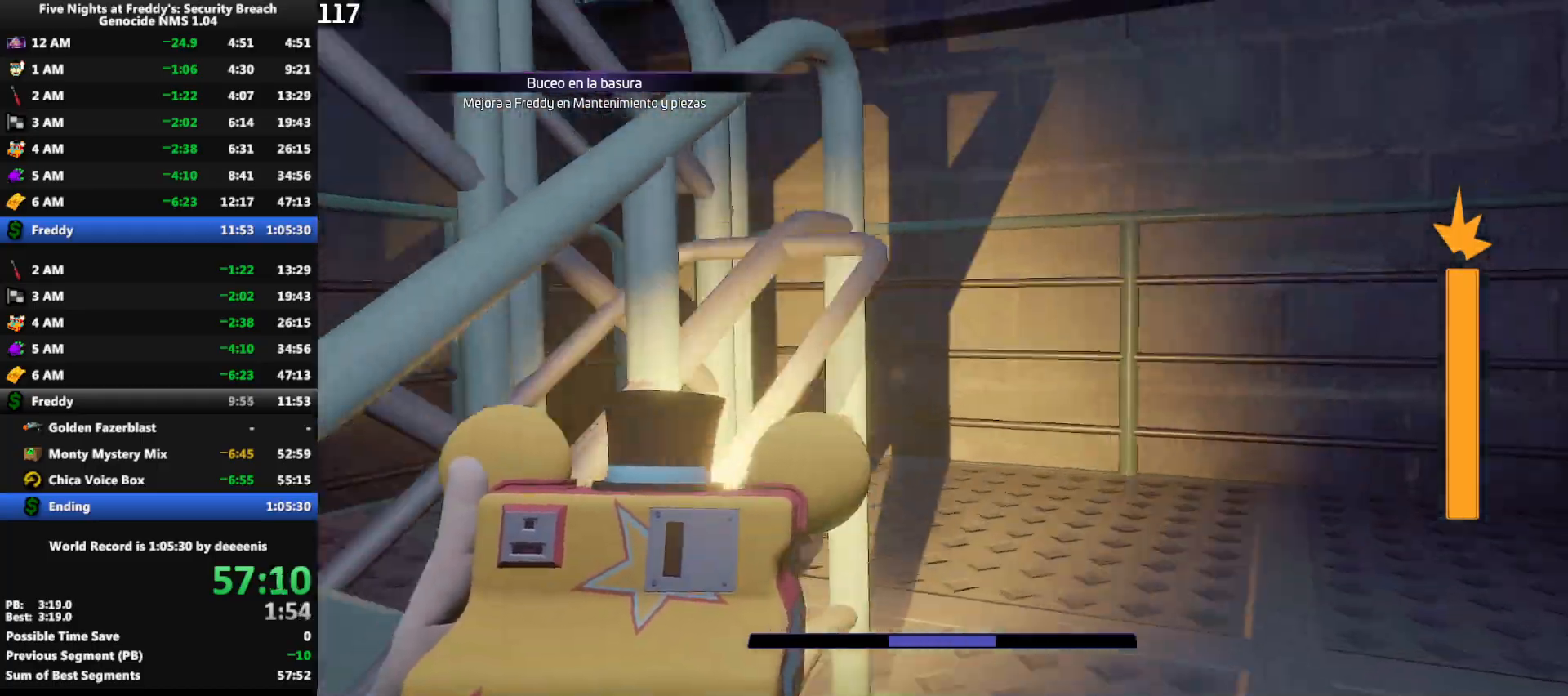
{"keys": ["d", "w"], "mouse": [], "events": []}
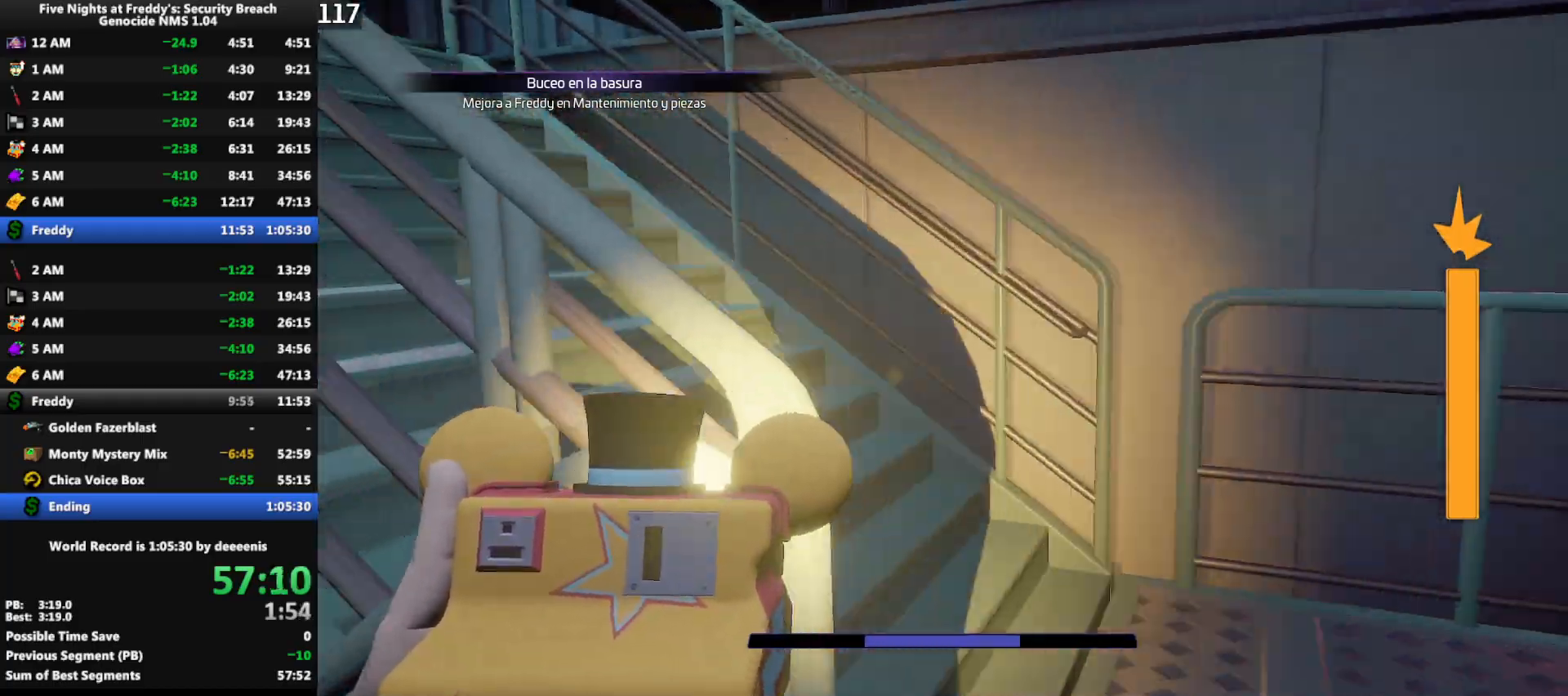
{"keys": ["w"], "mouse": [], "events": [[350, "d", "up"]]}
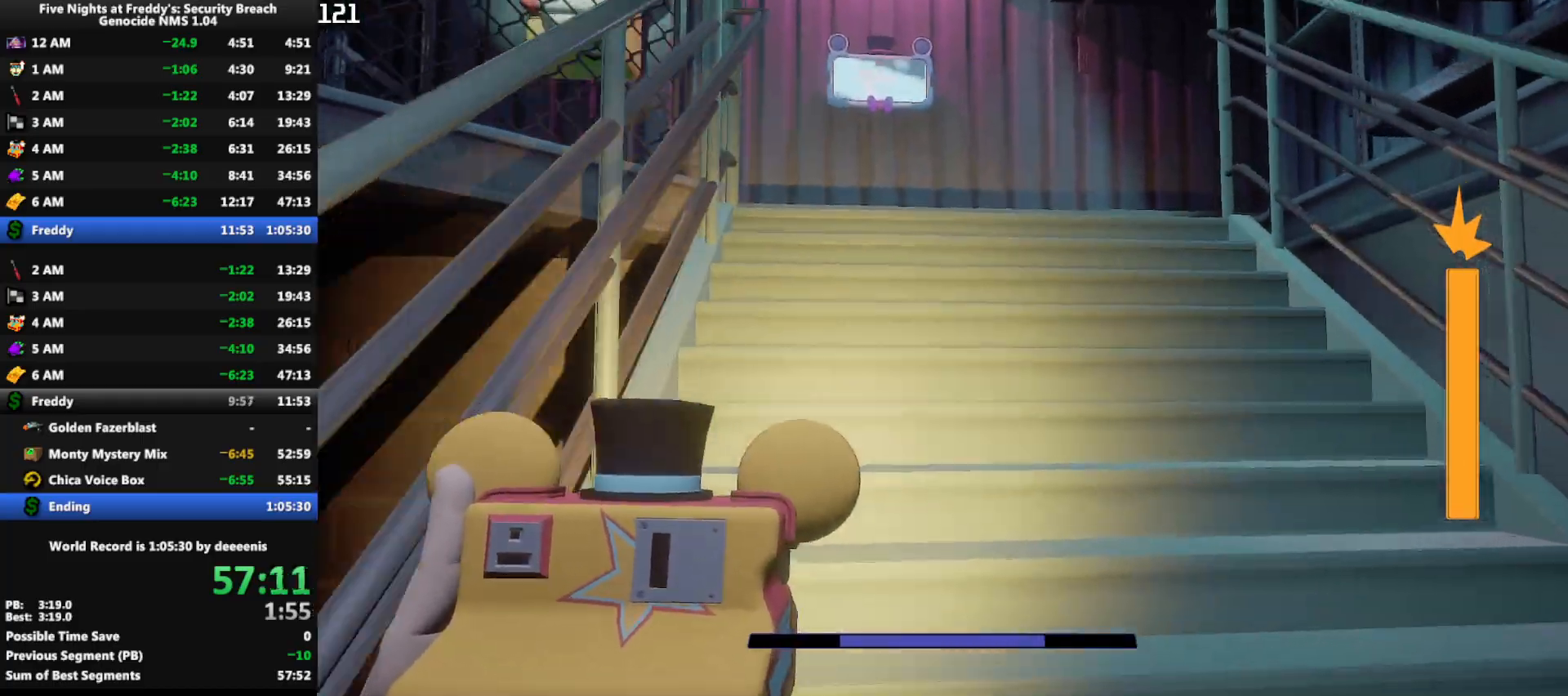
{"keys": ["shift", "w"], "mouse": [], "events": [[217, "shift", "down"]]}
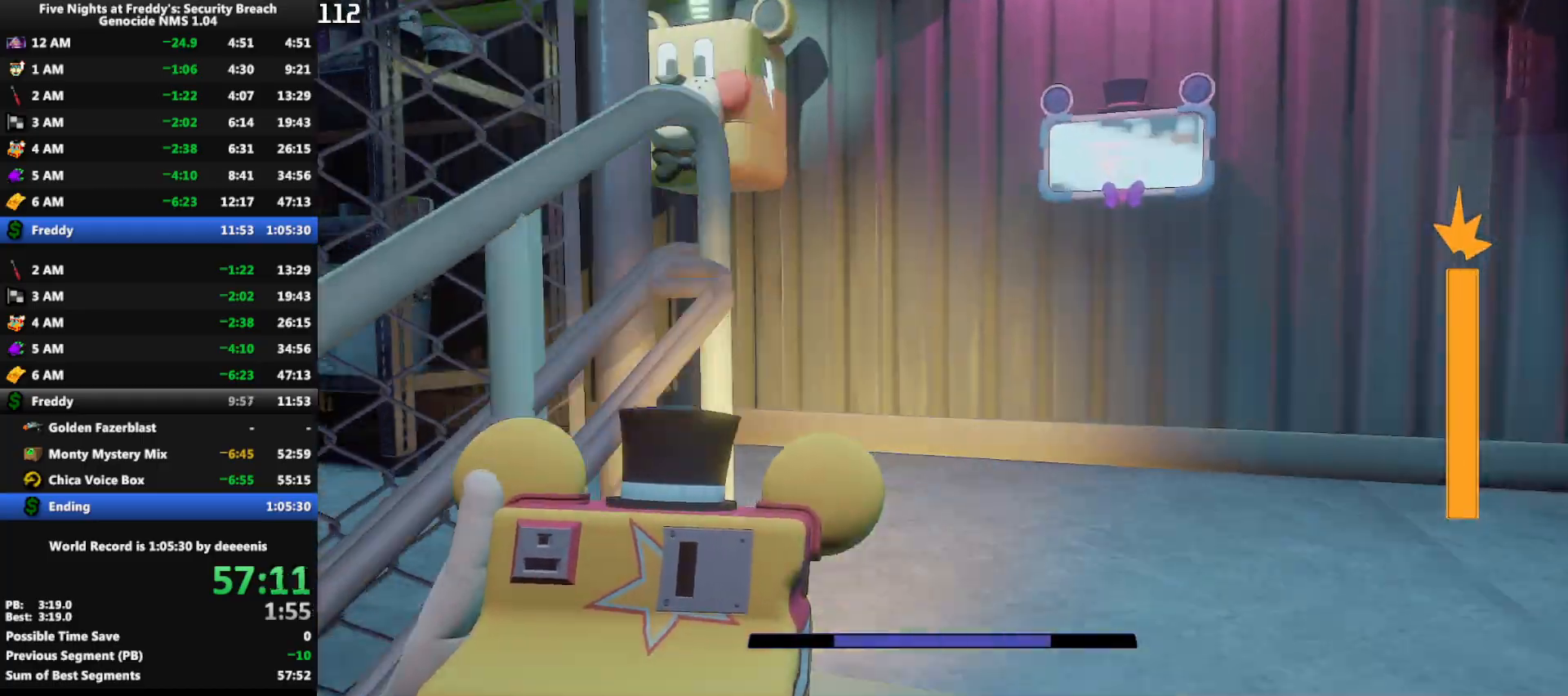
{"keys": ["shift", "w"], "mouse": [], "events": []}
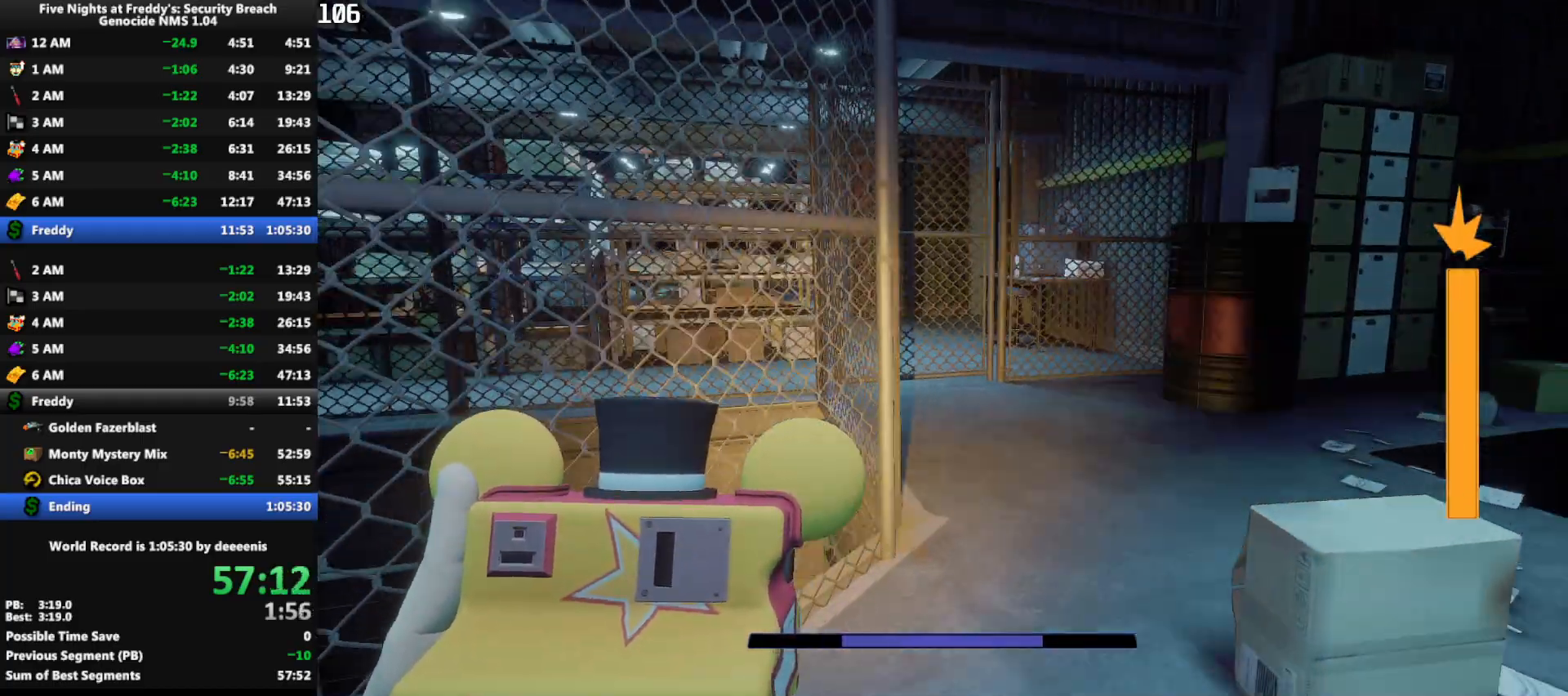
{"keys": ["shift", "w"], "mouse": [], "events": []}
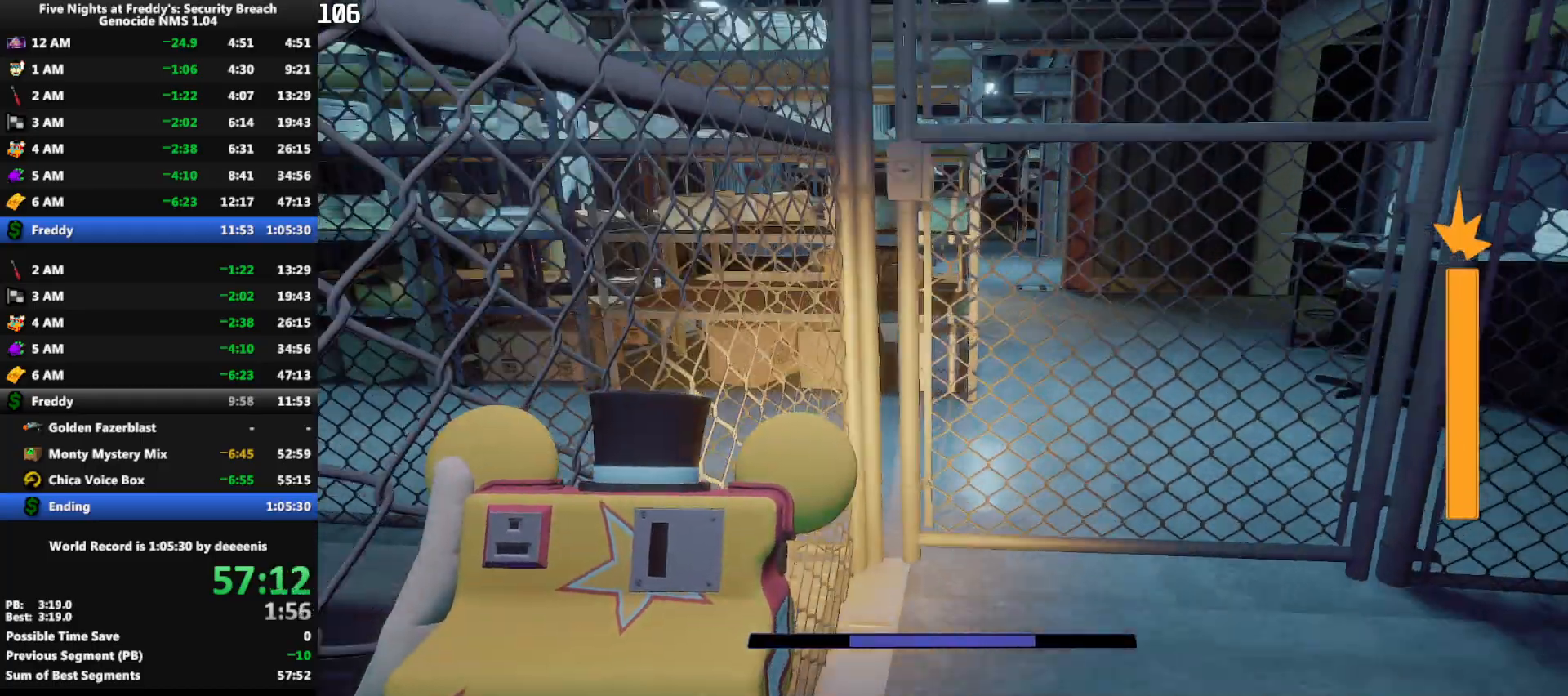
{"keys": [], "mouse": [], "events": [[83, "e", "down"], [83, "shift", "up"], [117, "w", "up"], [167, "e", "up"], [267, "e", "down"], [317, "e", "up"], [350, "e", "down"], [400, "e", "up"]]}
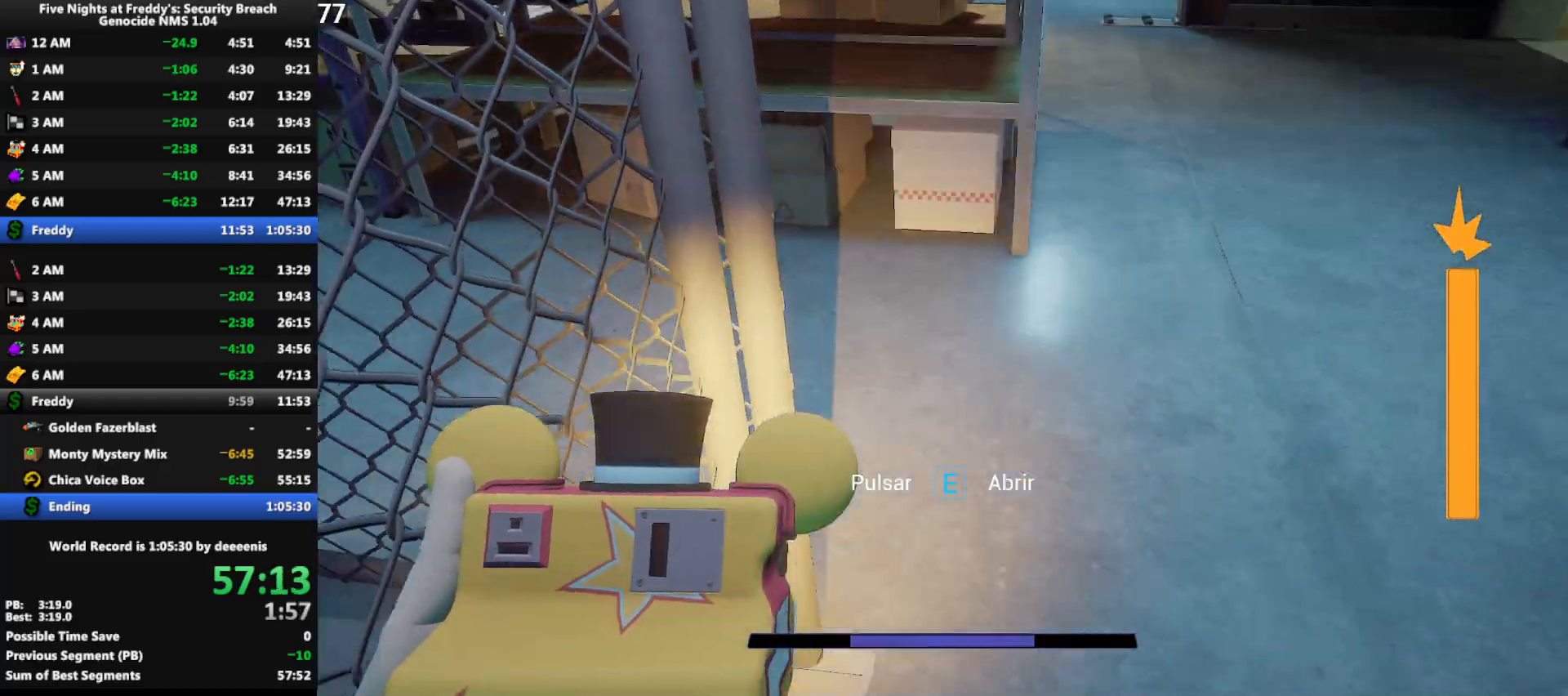
{"keys": ["shift", "w"], "mouse": [], "events": [[50, "a", "down"], [50, "w", "down"], [133, "a", "up"], [233, "shift", "down"], [367, "d", "down"], [417, "d", "up"]]}
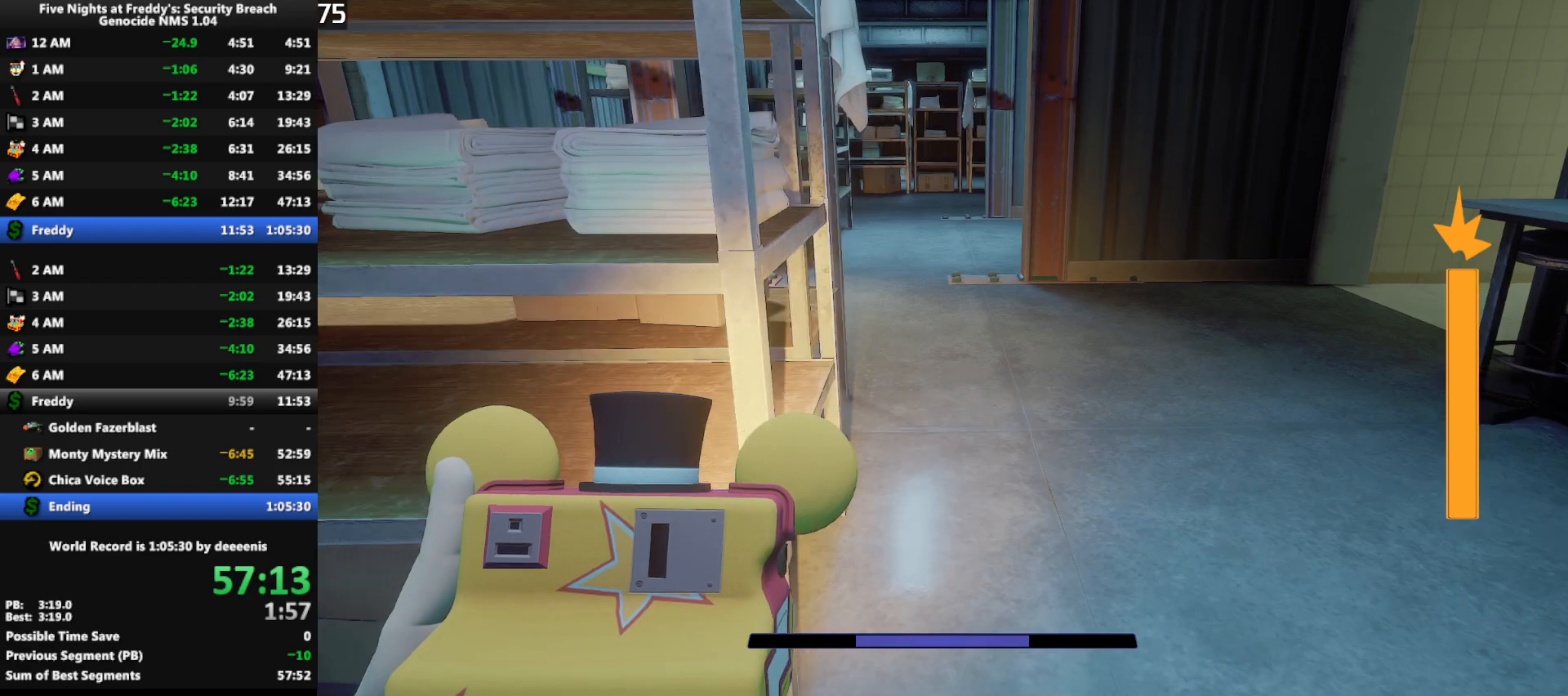
{"keys": ["a", "shift", "w"], "mouse": [], "events": [[100, "d", "down"], [150, "d", "up"], [433, "a", "down"]]}
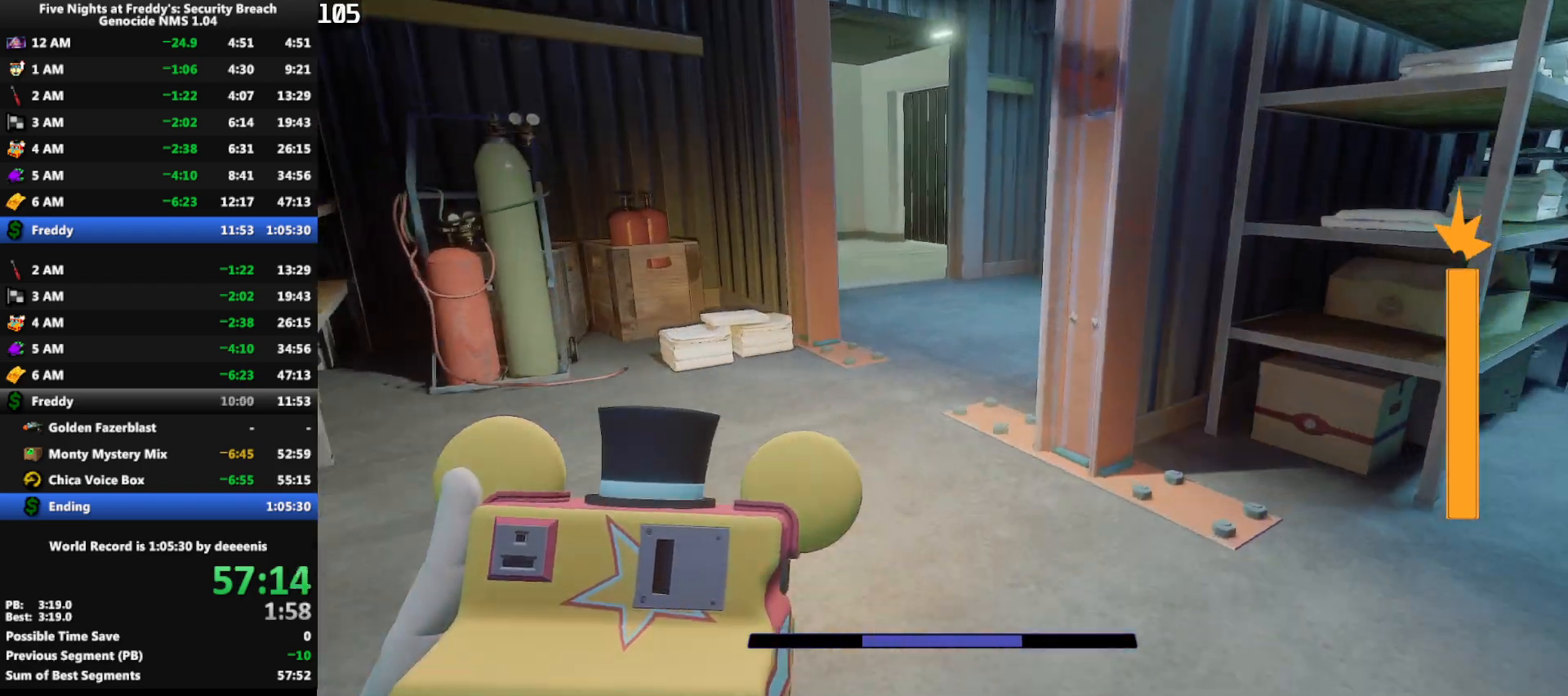
{"keys": ["shift", "w"], "mouse": [], "events": [[33, "a", "up"]]}